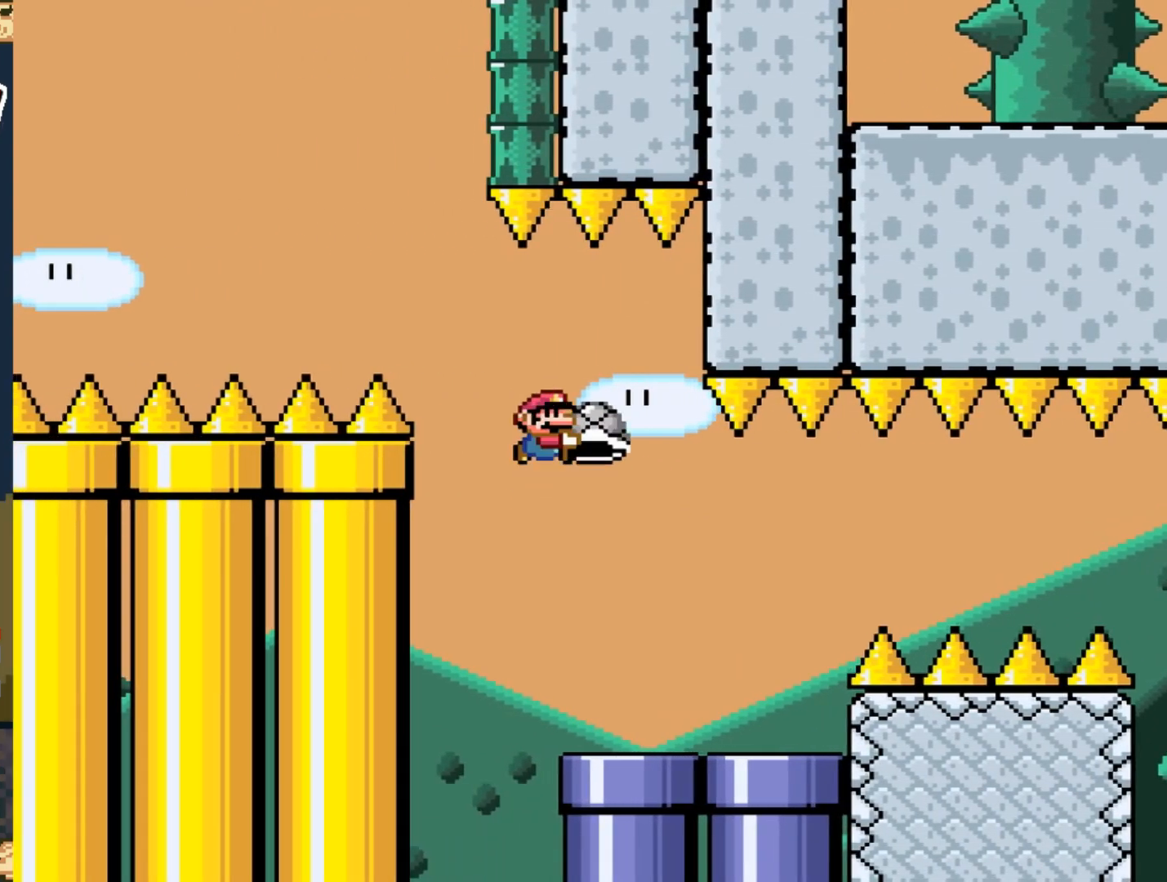
Gameplay with a controller (Nintendo layout); each line is a JSON object with the inputs held at the frame after it. "events" lists button and stick changes between this image and that frame as [ms after this image, input, new state], when the widget could be followed in between. Not read: L3 R3.
{"buttons": ["Y"], "events": [[83, "DPAD_RIGHT", "down"], [250, "B", "up"], [500, "DPAD_RIGHT", "up"]]}
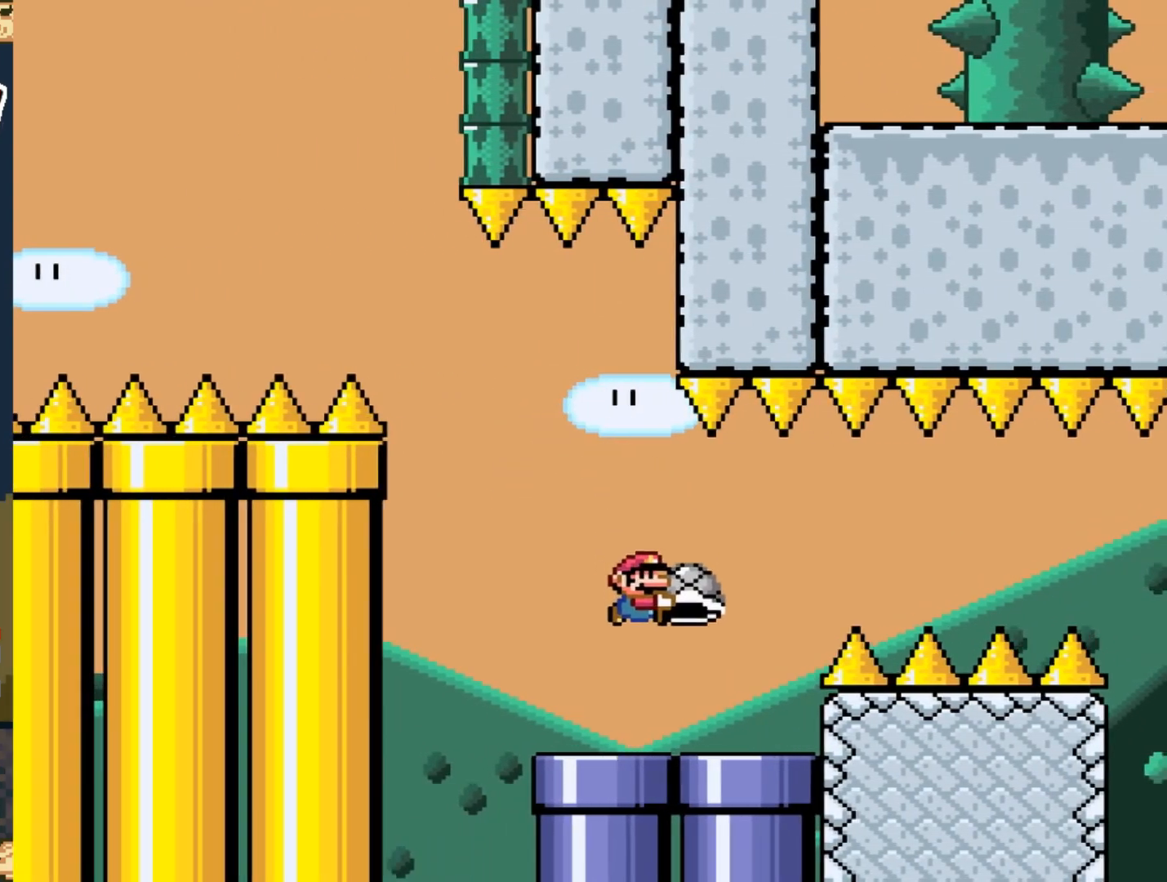
{"buttons": ["Y"], "events": [[67, "DPAD_LEFT", "down"], [250, "DPAD_LEFT", "up"], [383, "DPAD_LEFT", "down"], [500, "DPAD_LEFT", "up"]]}
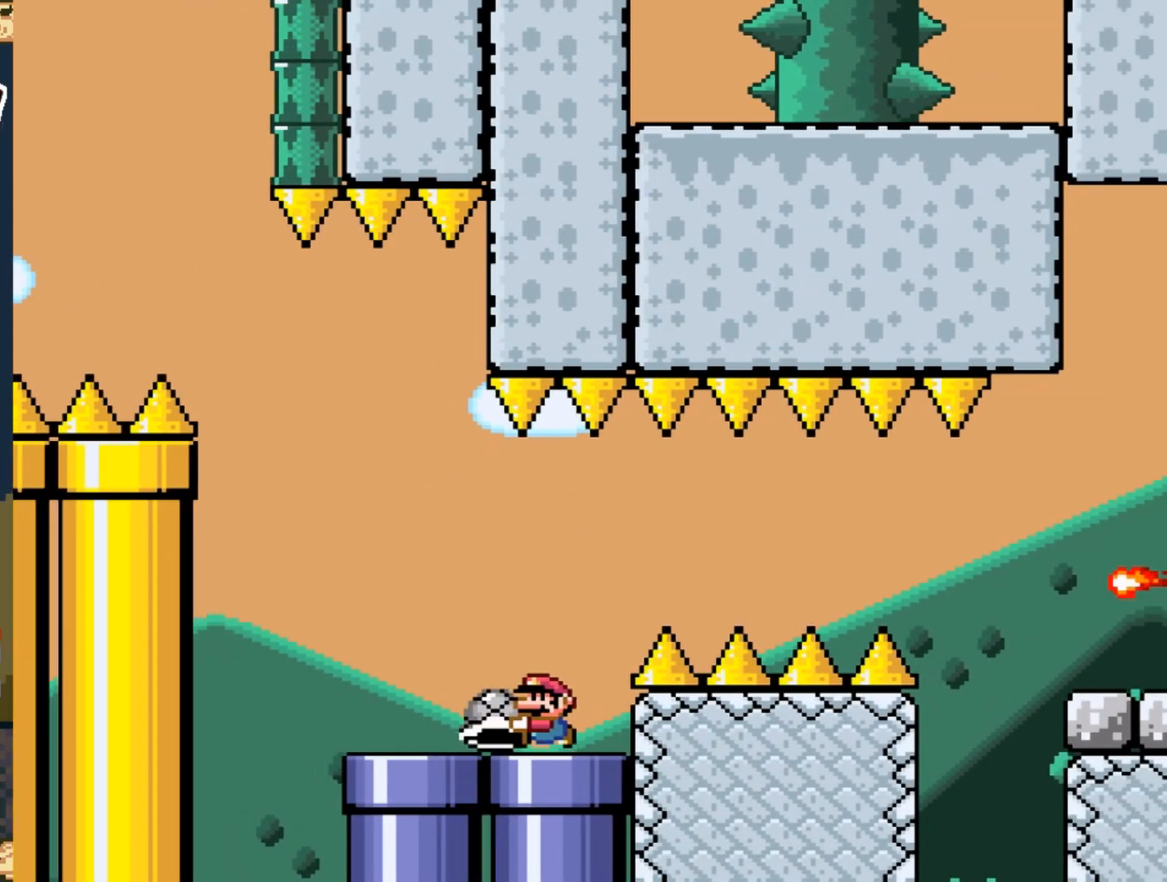
{"buttons": ["X"], "events": [[67, "DPAD_RIGHT", "down"], [217, "DPAD_RIGHT", "up"], [250, "DPAD_UP", "down"], [400, "Y", "up"], [483, "DPAD_UP", "up"], [483, "X", "down"]]}
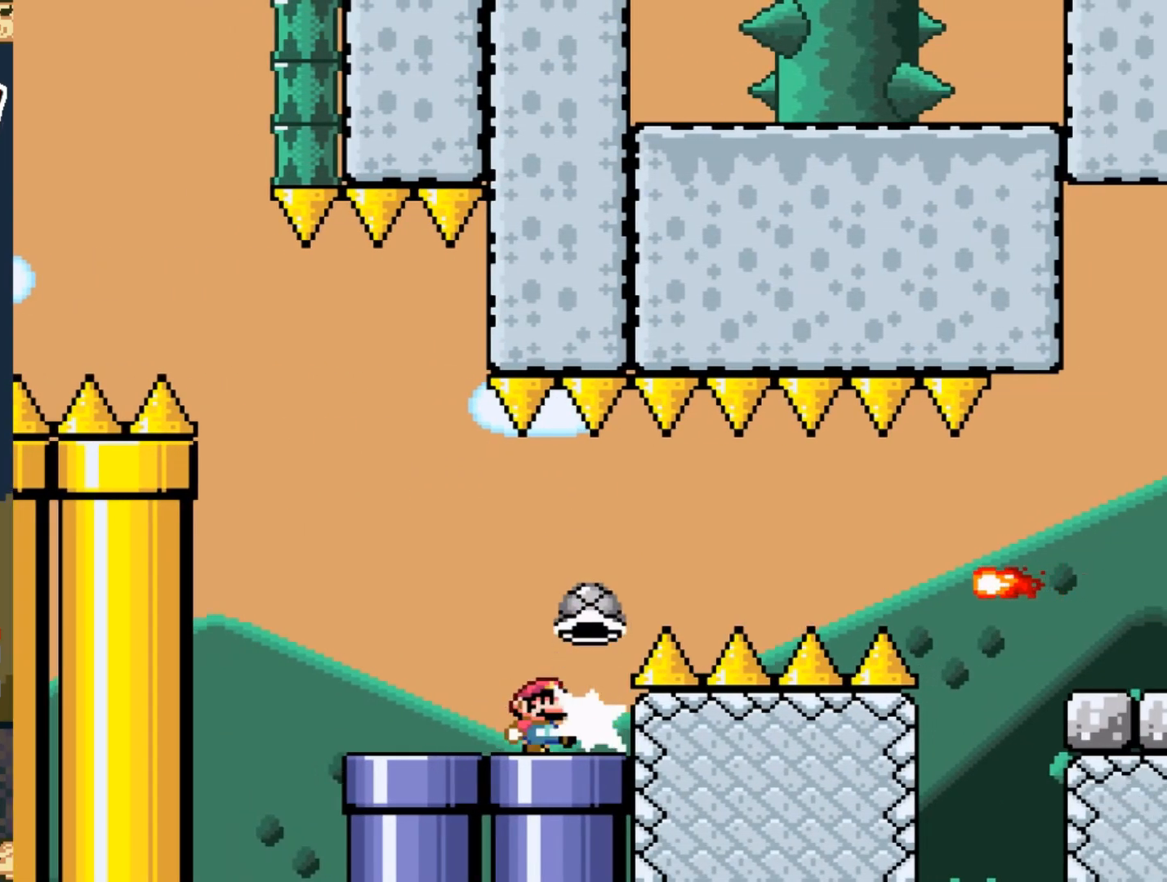
{"buttons": ["A", "X", "DPAD_RIGHT"], "events": [[217, "DPAD_RIGHT", "down"], [317, "A", "down"]]}
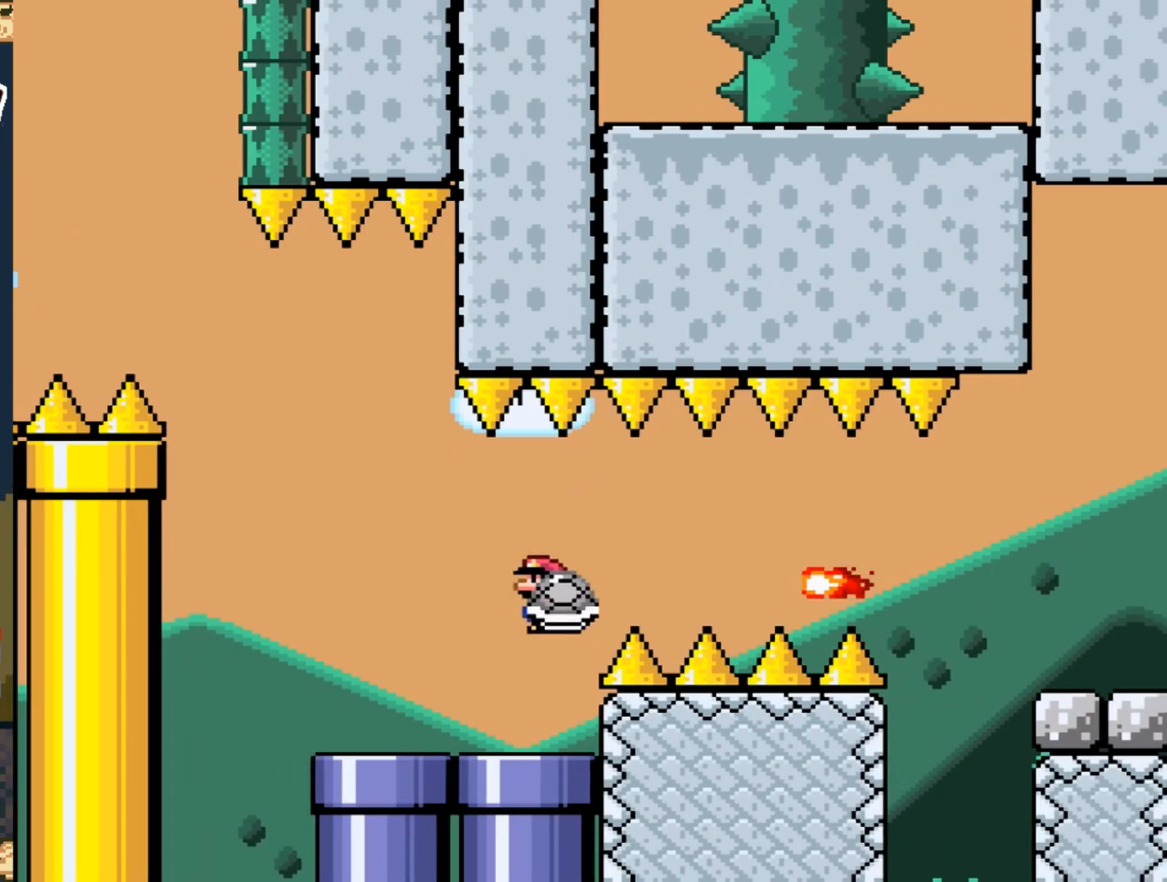
{"buttons": ["A", "X", "DPAD_RIGHT"], "events": [[117, "A", "up"], [383, "A", "down"]]}
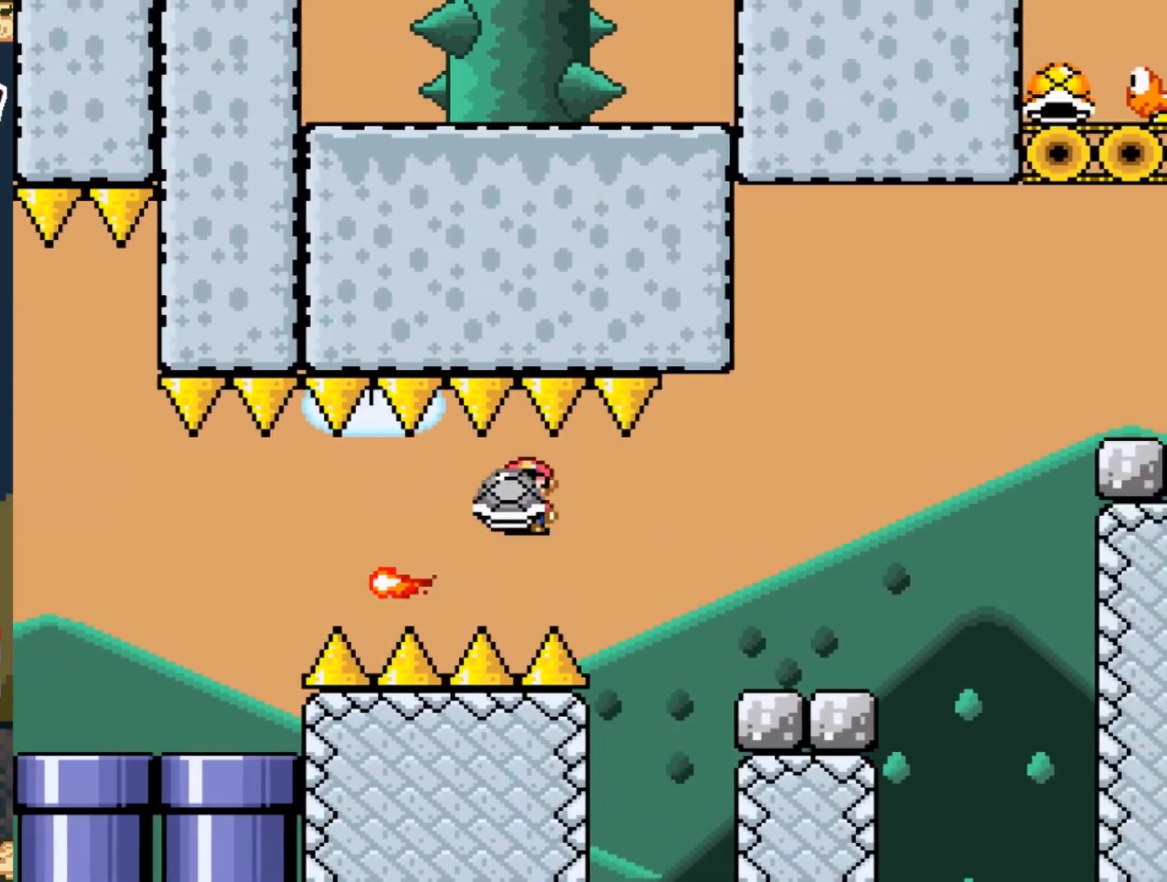
{"buttons": ["X", "DPAD_LEFT"], "events": [[333, "DPAD_RIGHT", "up"], [400, "A", "up"], [400, "DPAD_LEFT", "down"]]}
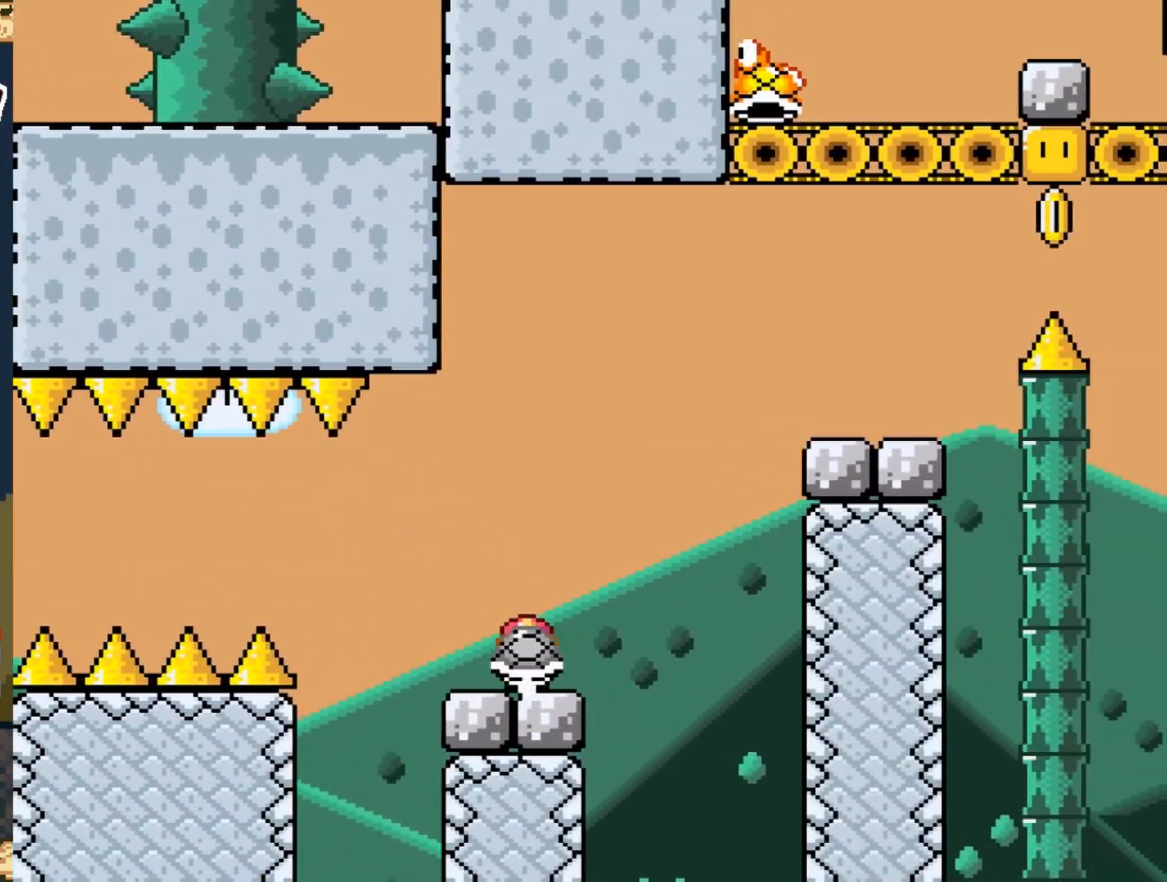
{"buttons": ["X"], "events": [[50, "DPAD_LEFT", "up"]]}
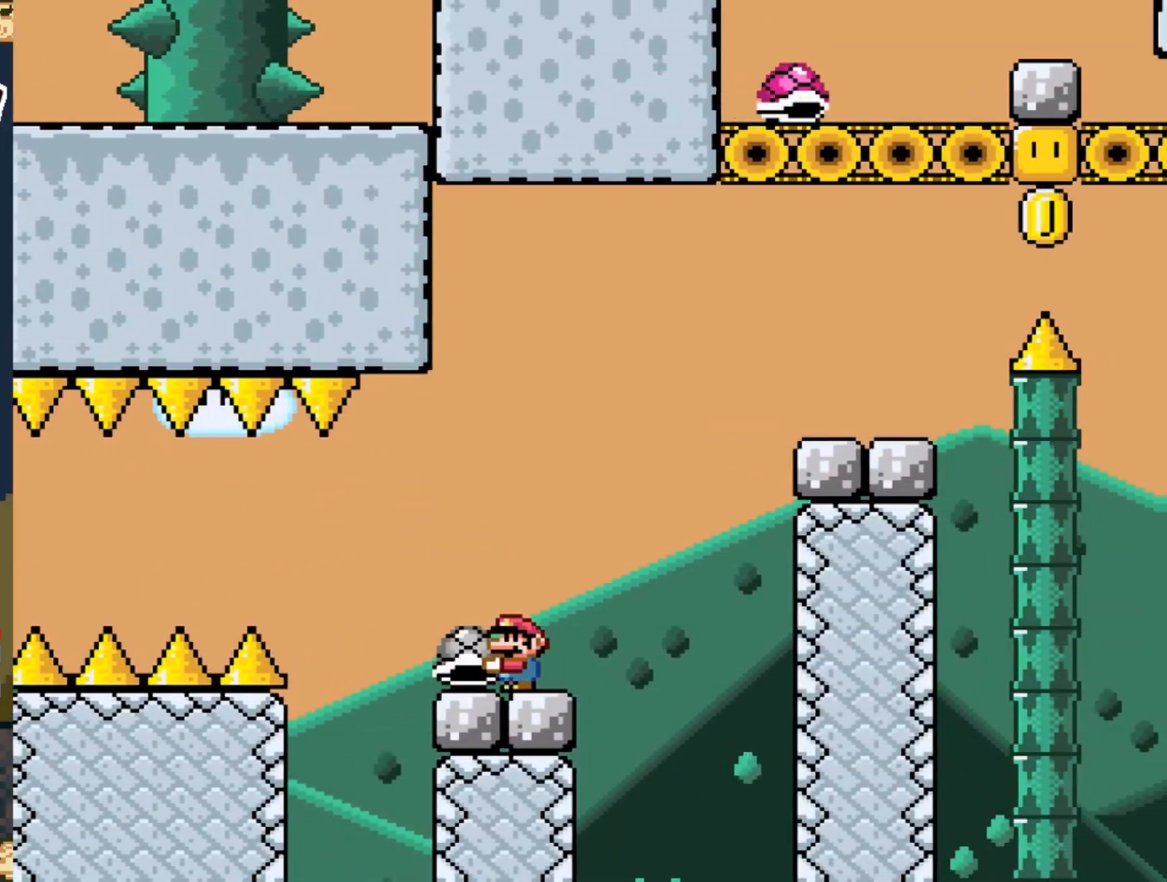
{"buttons": ["B", "Y", "DPAD_RIGHT"], "events": [[117, "Y", "down"], [183, "DPAD_RIGHT", "down"], [267, "X", "up"], [433, "B", "down"]]}
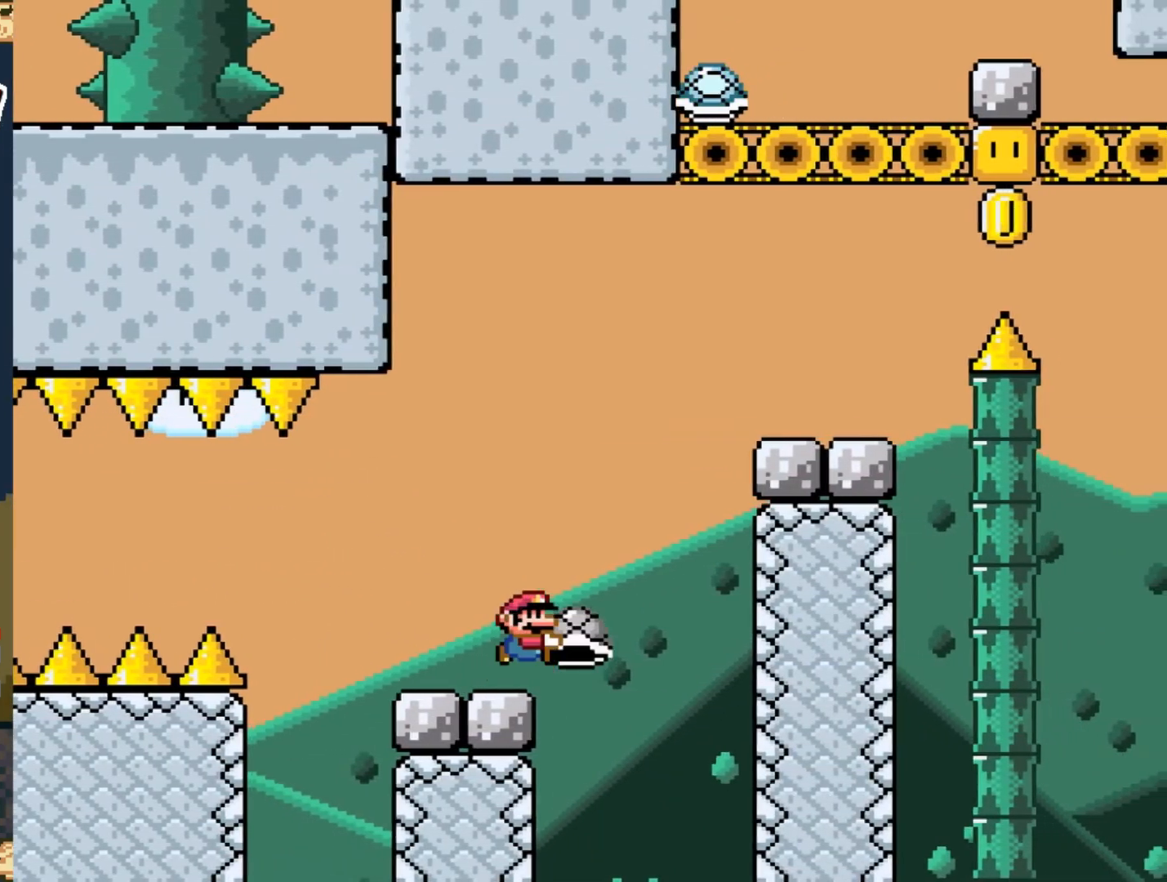
{"buttons": ["Y", "DPAD_LEFT"], "events": [[100, "DPAD_RIGHT", "up"], [417, "DPAD_LEFT", "down"], [467, "B", "up"]]}
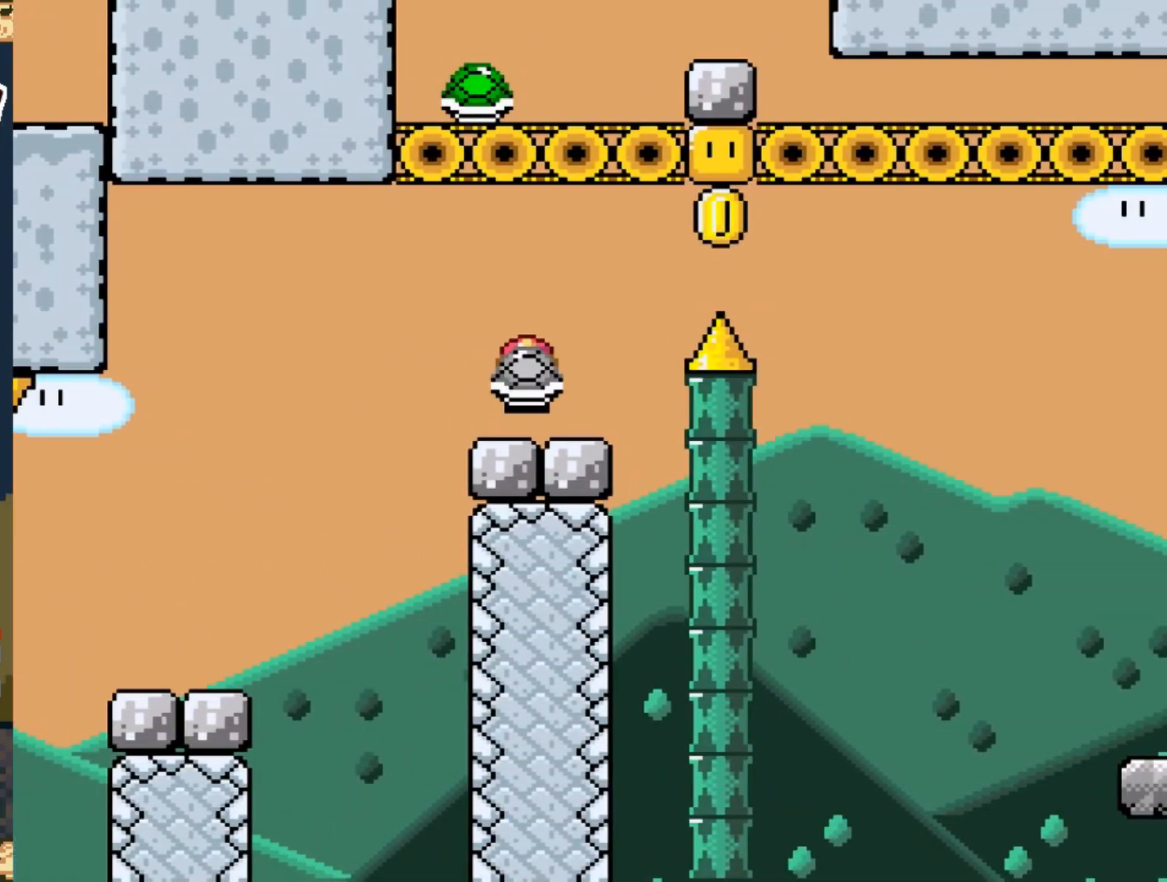
{"buttons": ["Y"], "events": [[33, "DPAD_LEFT", "up"]]}
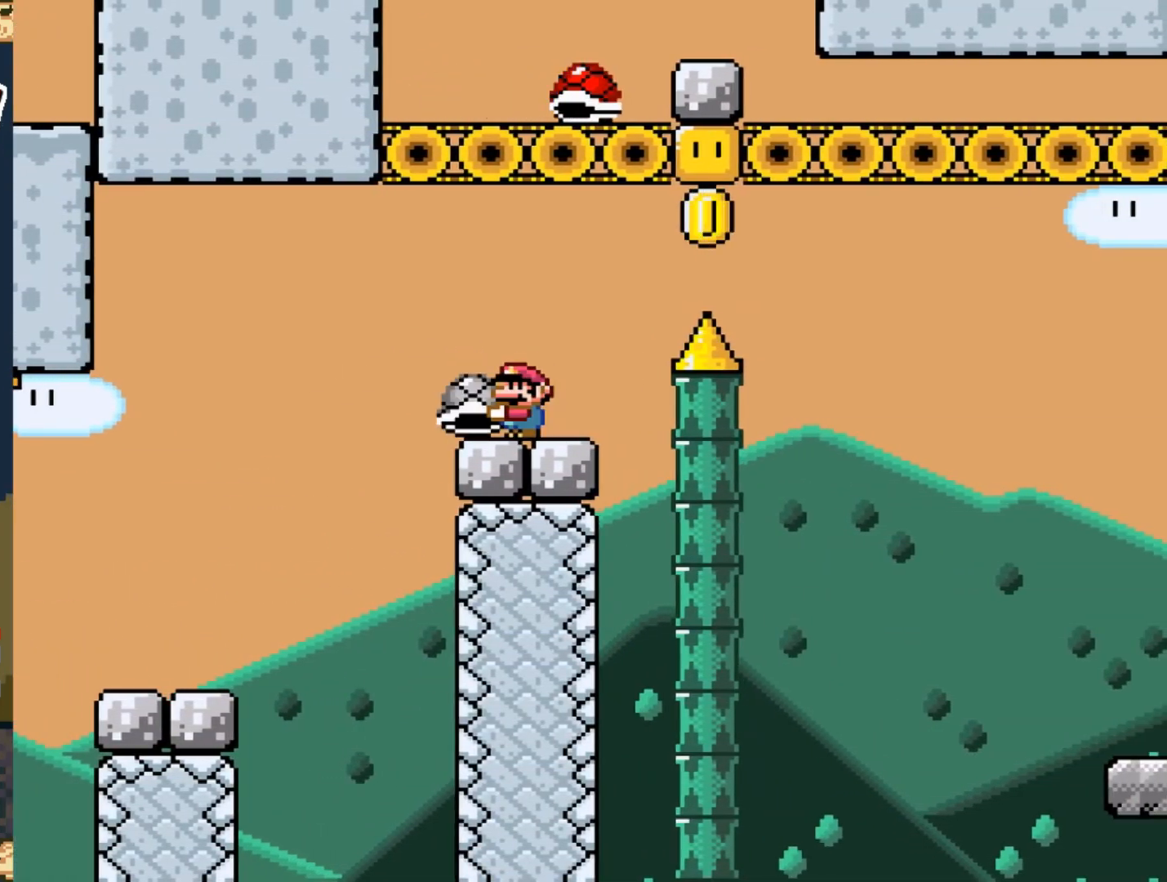
{"buttons": ["Y"], "events": []}
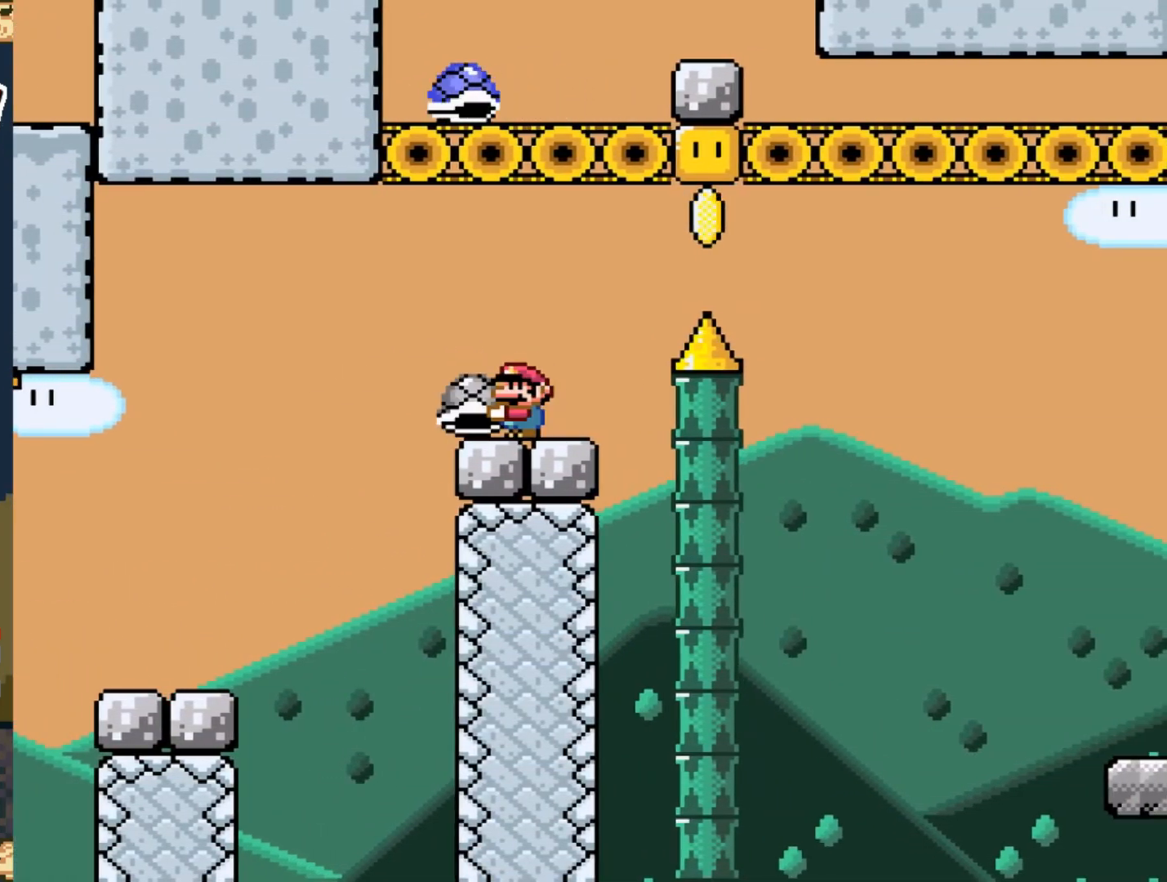
{"buttons": ["Y"], "events": []}
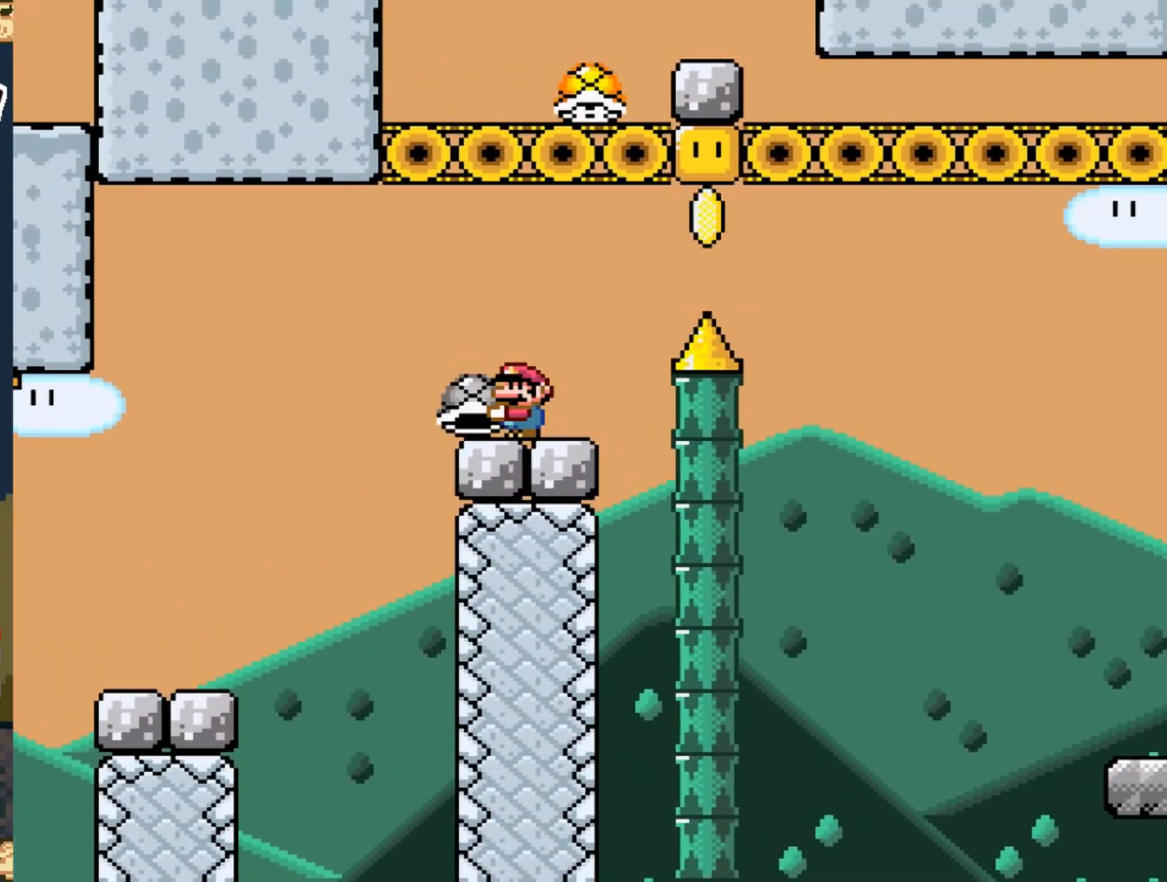
{"buttons": ["Y"], "events": [[250, "DPAD_LEFT", "down"], [350, "DPAD_LEFT", "up"]]}
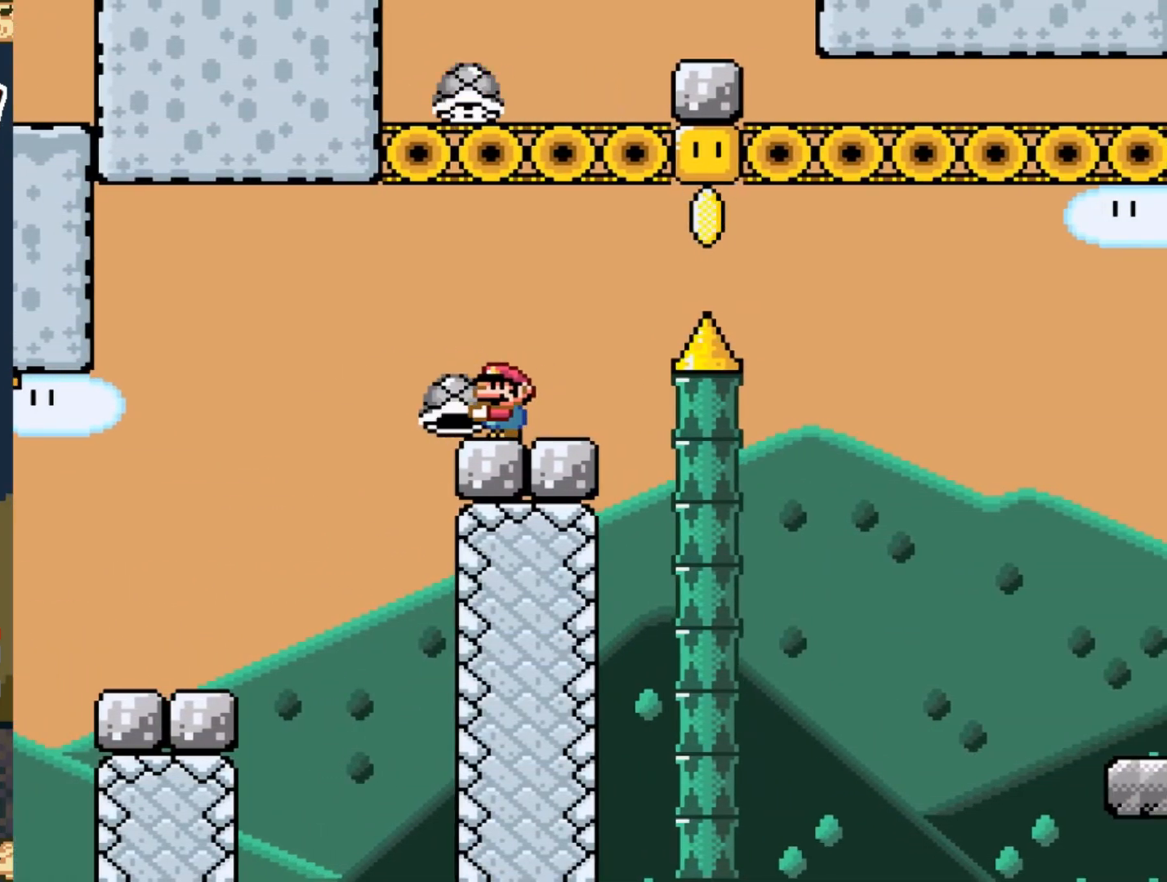
{"buttons": ["Y", "DPAD_RIGHT"], "events": [[350, "DPAD_RIGHT", "down"]]}
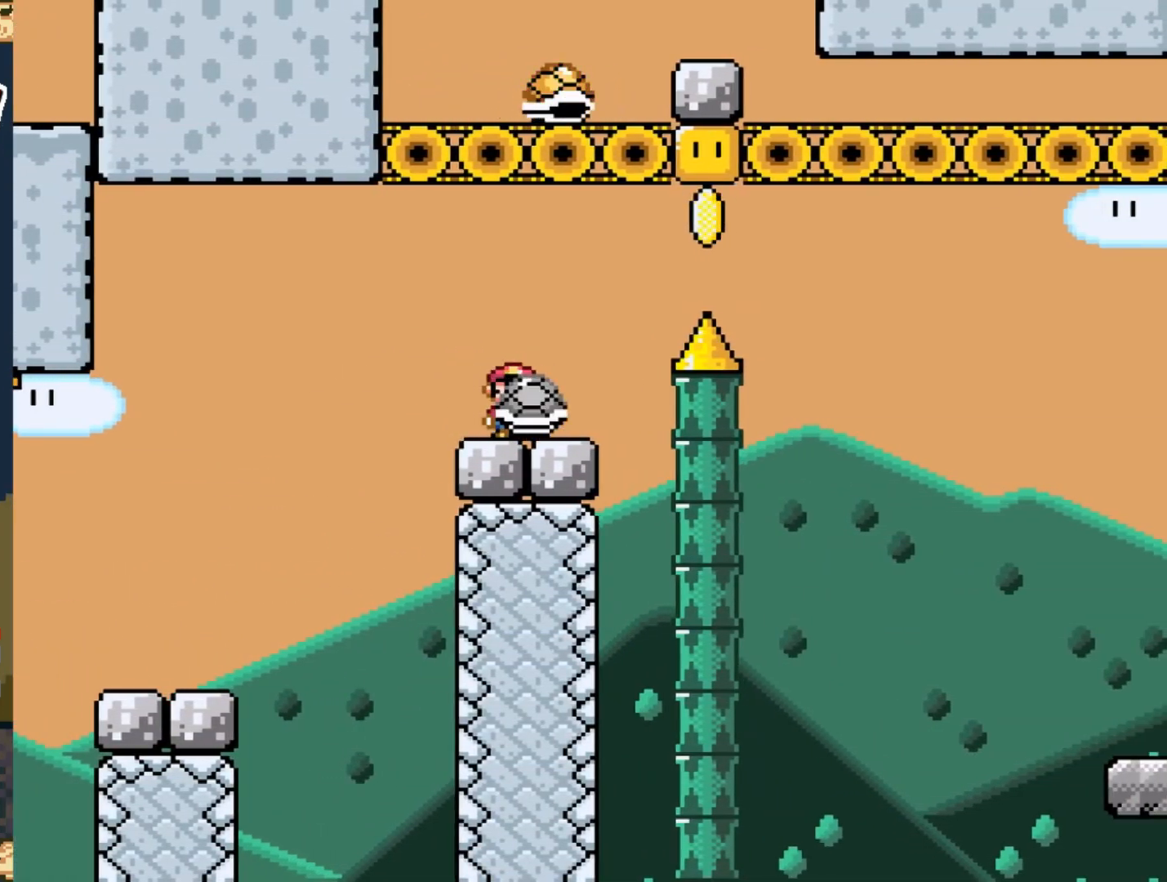
{"buttons": ["B", "Y", "DPAD_RIGHT"], "events": [[133, "B", "down"]]}
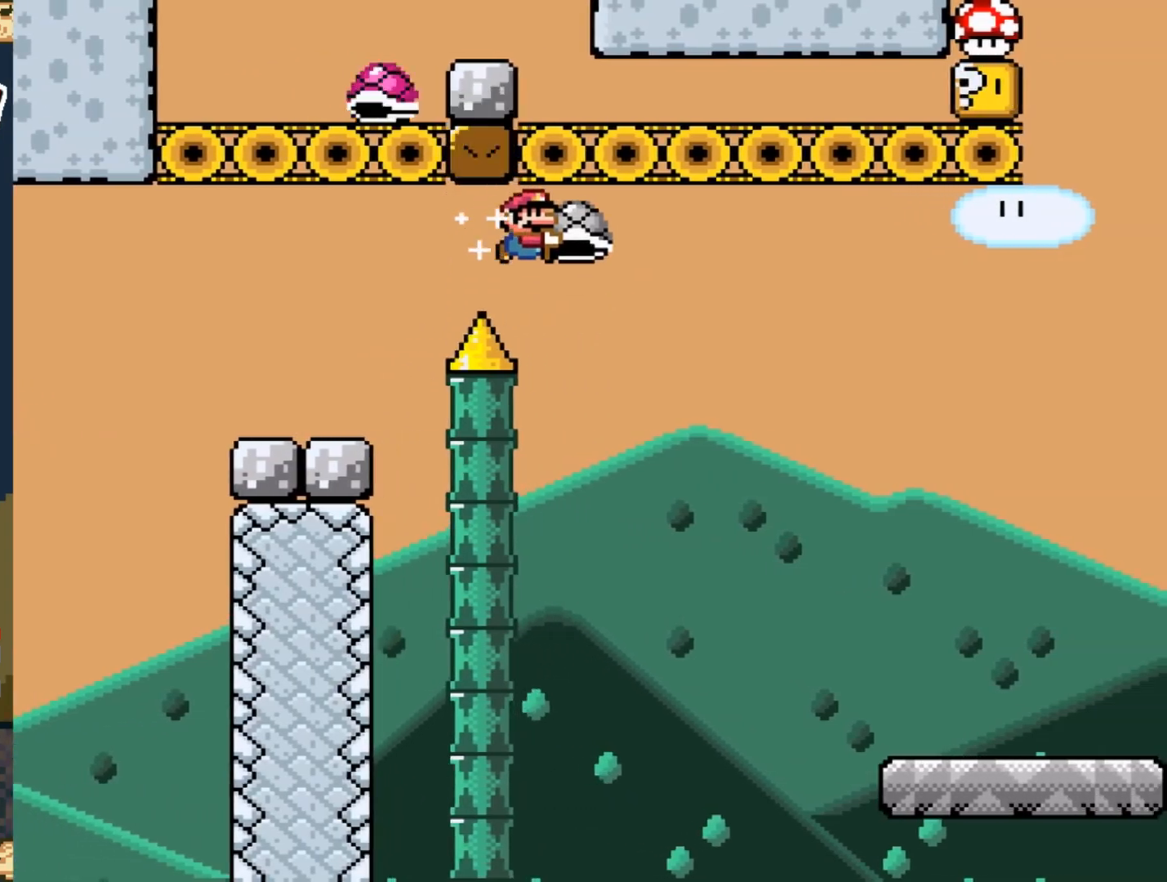
{"buttons": ["Y", "DPAD_RIGHT"], "events": [[483, "B", "up"]]}
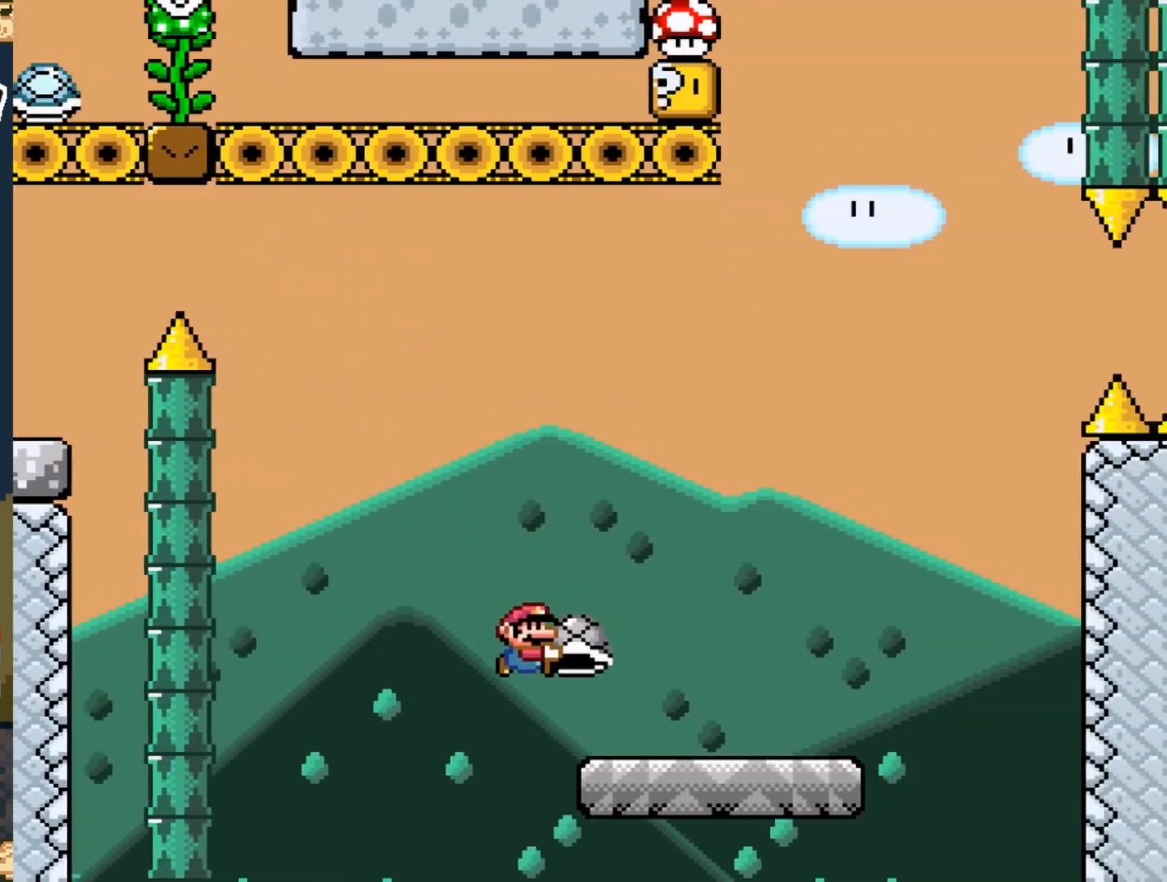
{"buttons": ["B", "Y", "DPAD_LEFT"], "events": [[317, "B", "down"], [367, "DPAD_RIGHT", "up"], [433, "DPAD_LEFT", "down"]]}
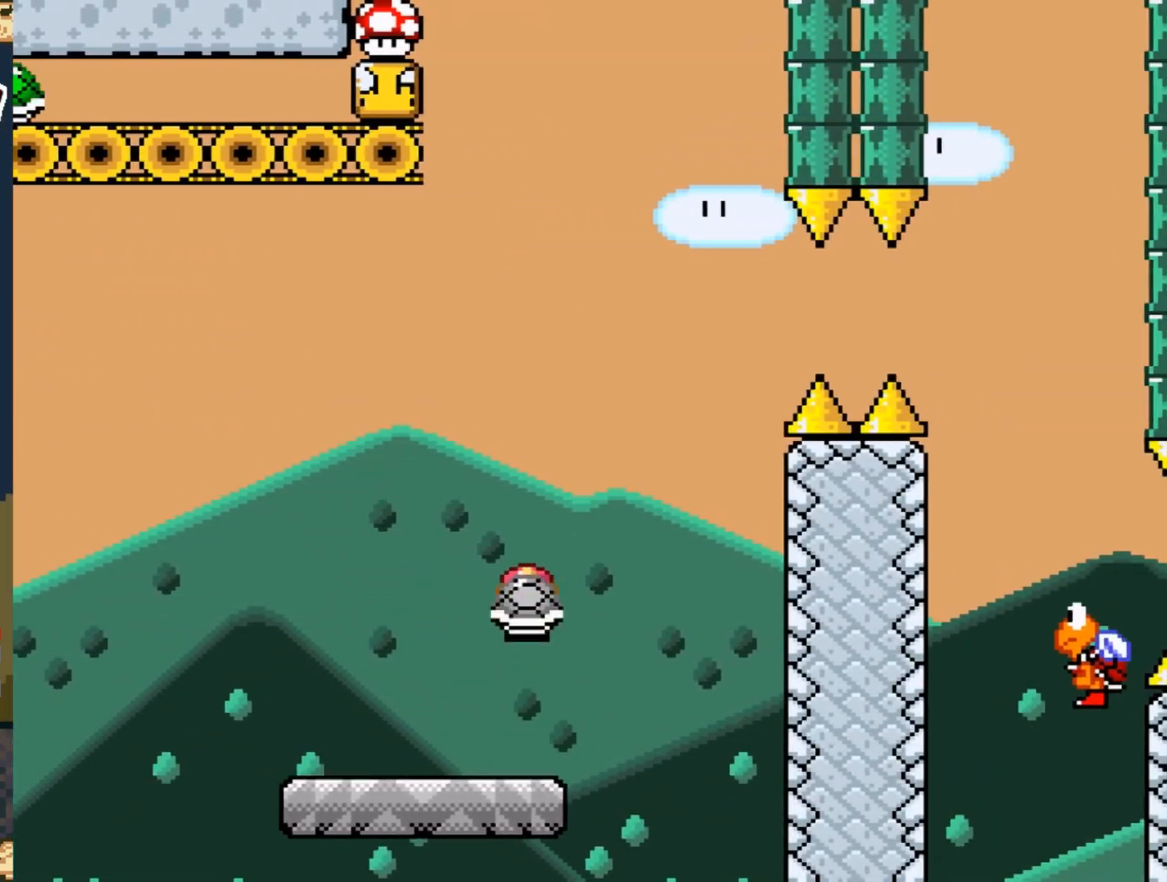
{"buttons": ["B", "Y"], "events": [[17, "DPAD_UP", "down"], [50, "DPAD_LEFT", "up"], [67, "DPAD_RIGHT", "down"], [67, "DPAD_UP", "up"], [183, "DPAD_RIGHT", "up"], [267, "Y", "up"], [367, "Y", "down"]]}
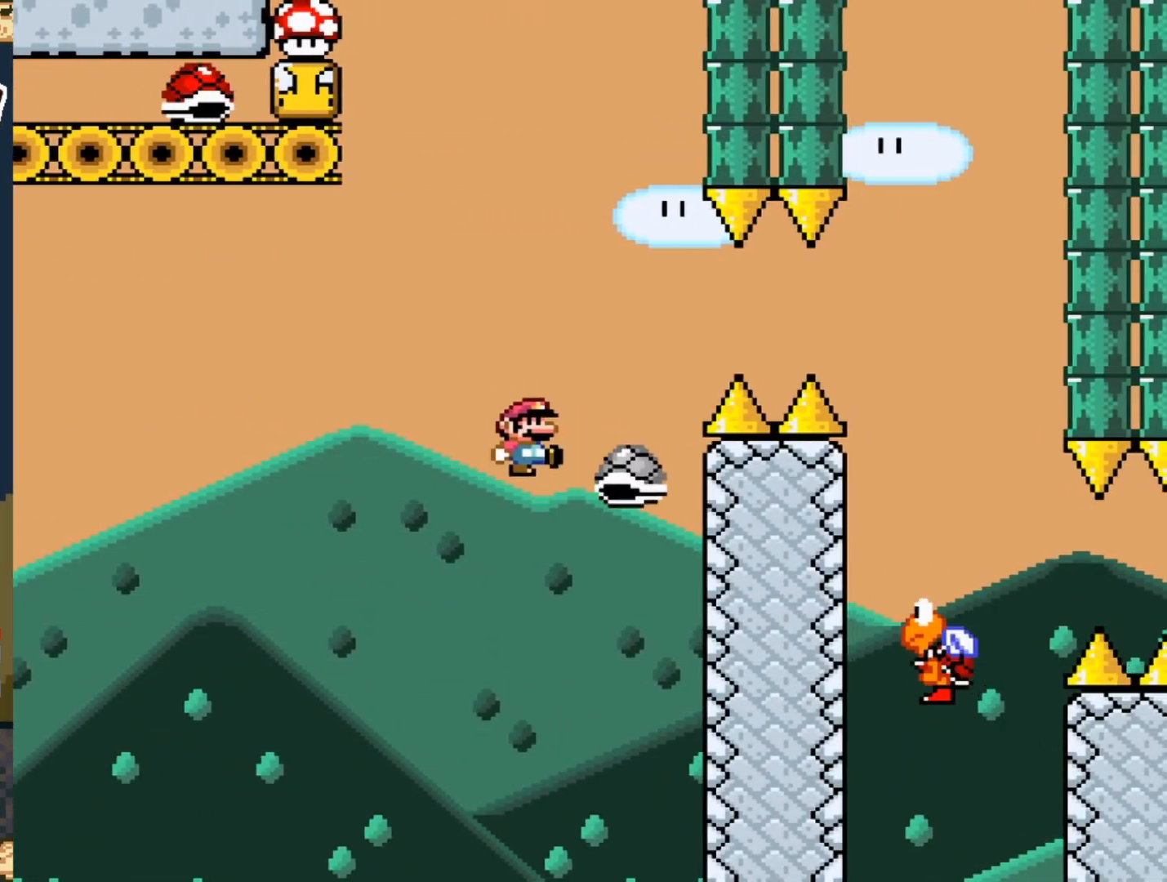
{"buttons": ["B", "Y", "DPAD_RIGHT"], "events": [[67, "DPAD_LEFT", "down"], [167, "DPAD_LEFT", "up"], [333, "DPAD_RIGHT", "down"]]}
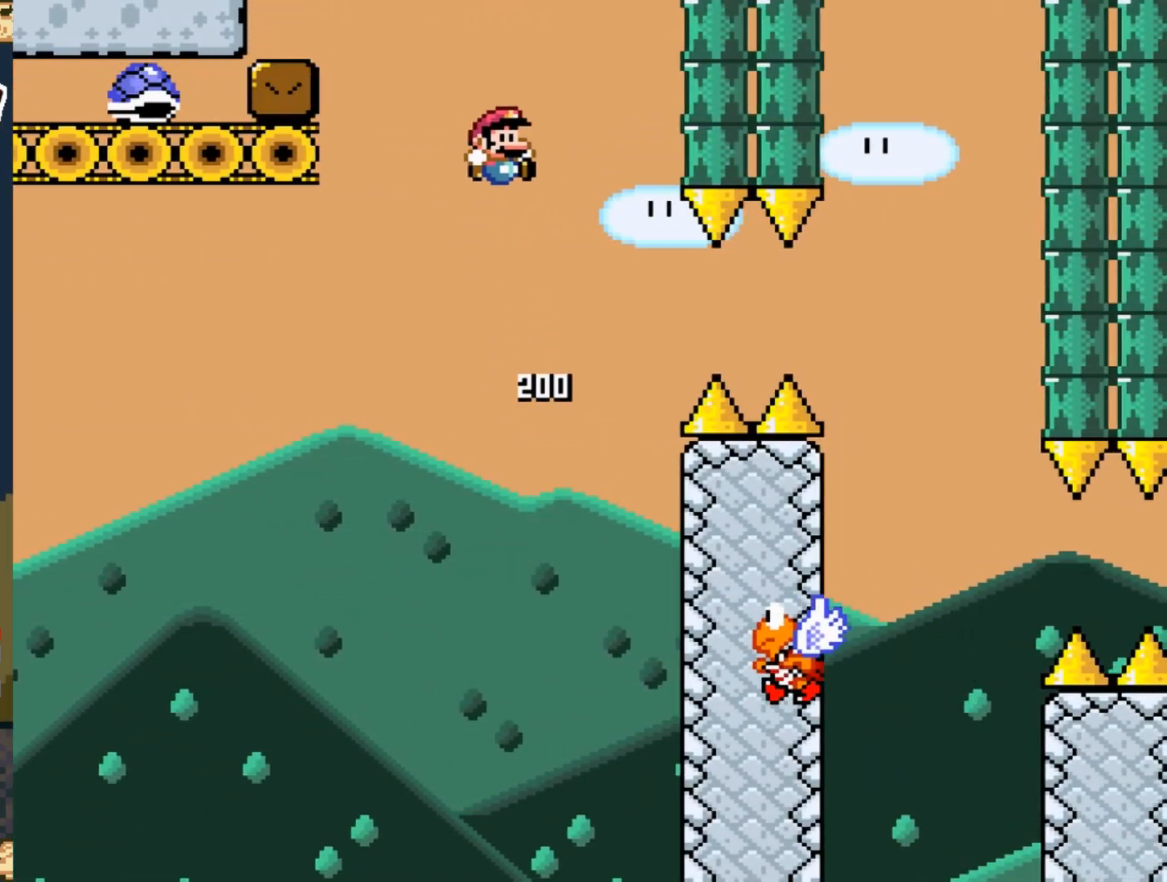
{"buttons": ["B", "Y", "DPAD_LEFT"], "events": [[150, "DPAD_RIGHT", "up"], [200, "DPAD_LEFT", "down"], [350, "DPAD_UP", "down"], [367, "DPAD_LEFT", "up"], [367, "DPAD_UP", "up"], [383, "DPAD_LEFT", "down"]]}
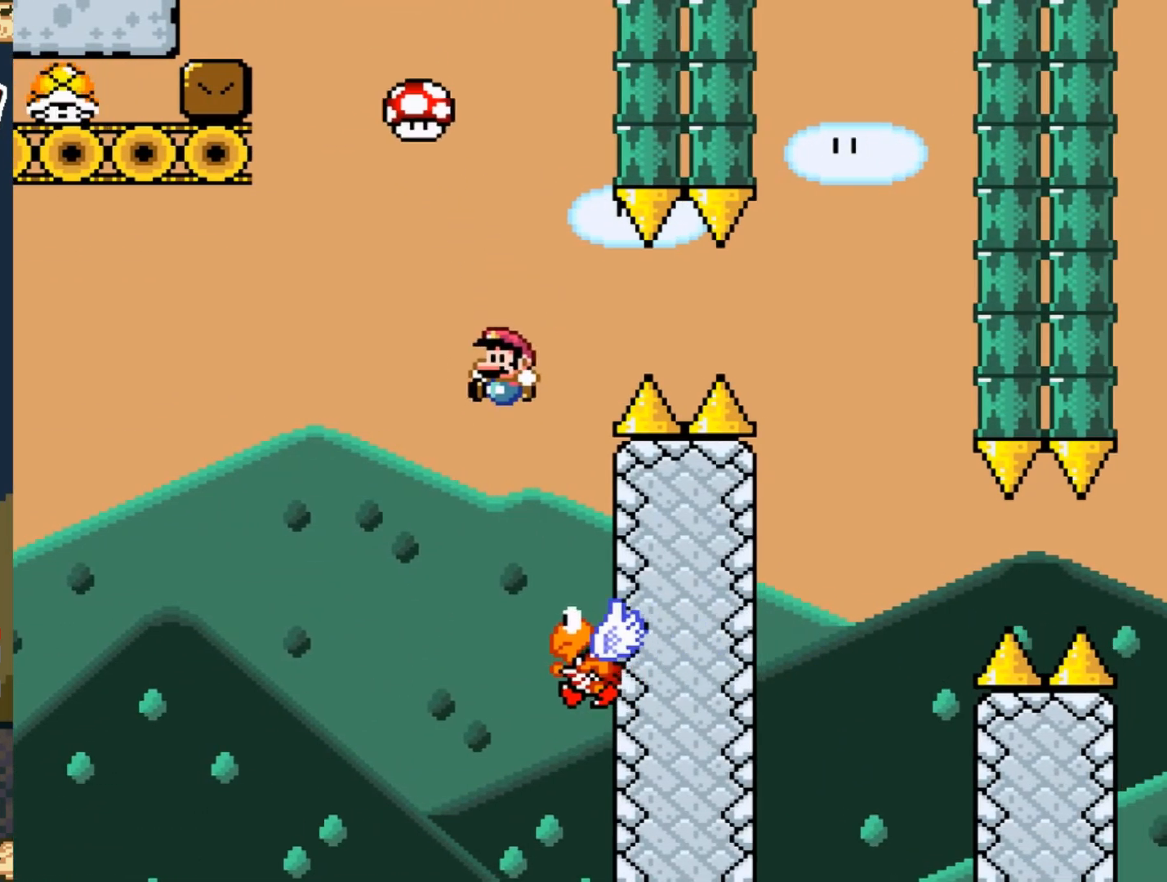
{"buttons": ["B", "Y"], "events": [[17, "DPAD_LEFT", "up"], [17, "DPAD_UP", "down"], [33, "DPAD_UP", "up"], [67, "DPAD_RIGHT", "down"], [283, "DPAD_RIGHT", "up"], [283, "DPAD_UP", "down"], [300, "DPAD_UP", "up"], [333, "DPAD_LEFT", "down"], [483, "DPAD_LEFT", "up"], [483, "DPAD_UP", "down"], [500, "DPAD_UP", "up"]]}
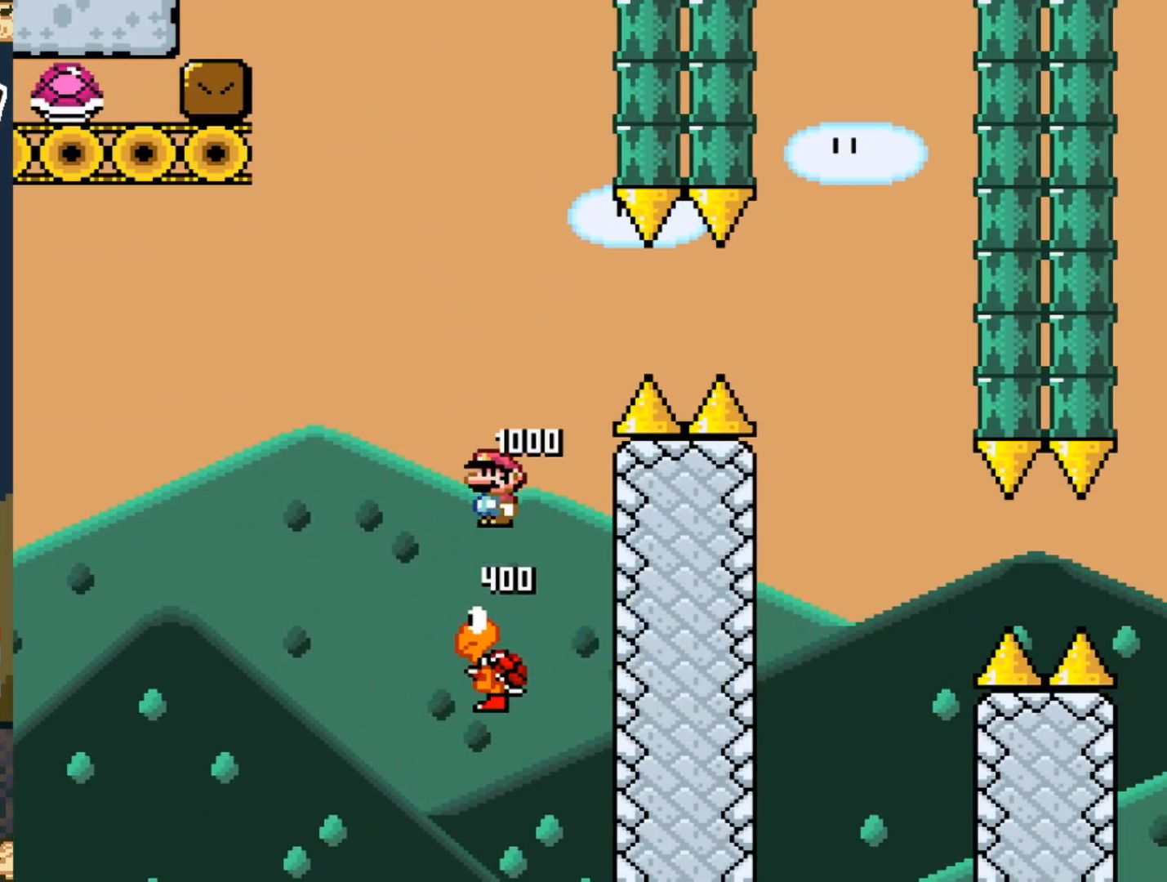
{"buttons": ["B", "Y", "DPAD_RIGHT"], "events": [[483, "DPAD_RIGHT", "down"]]}
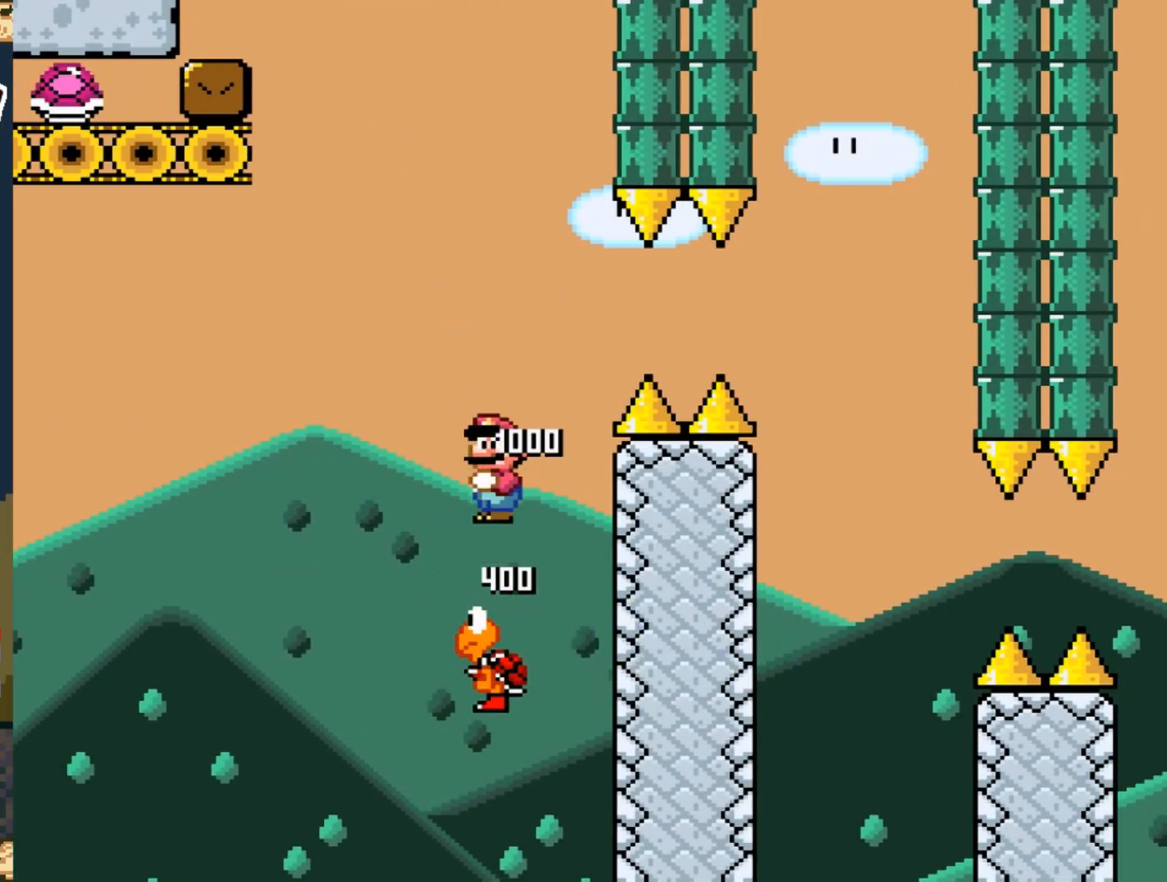
{"buttons": ["B", "Y", "DPAD_RIGHT"], "events": [[167, "DPAD_RIGHT", "up"], [233, "DPAD_RIGHT", "down"]]}
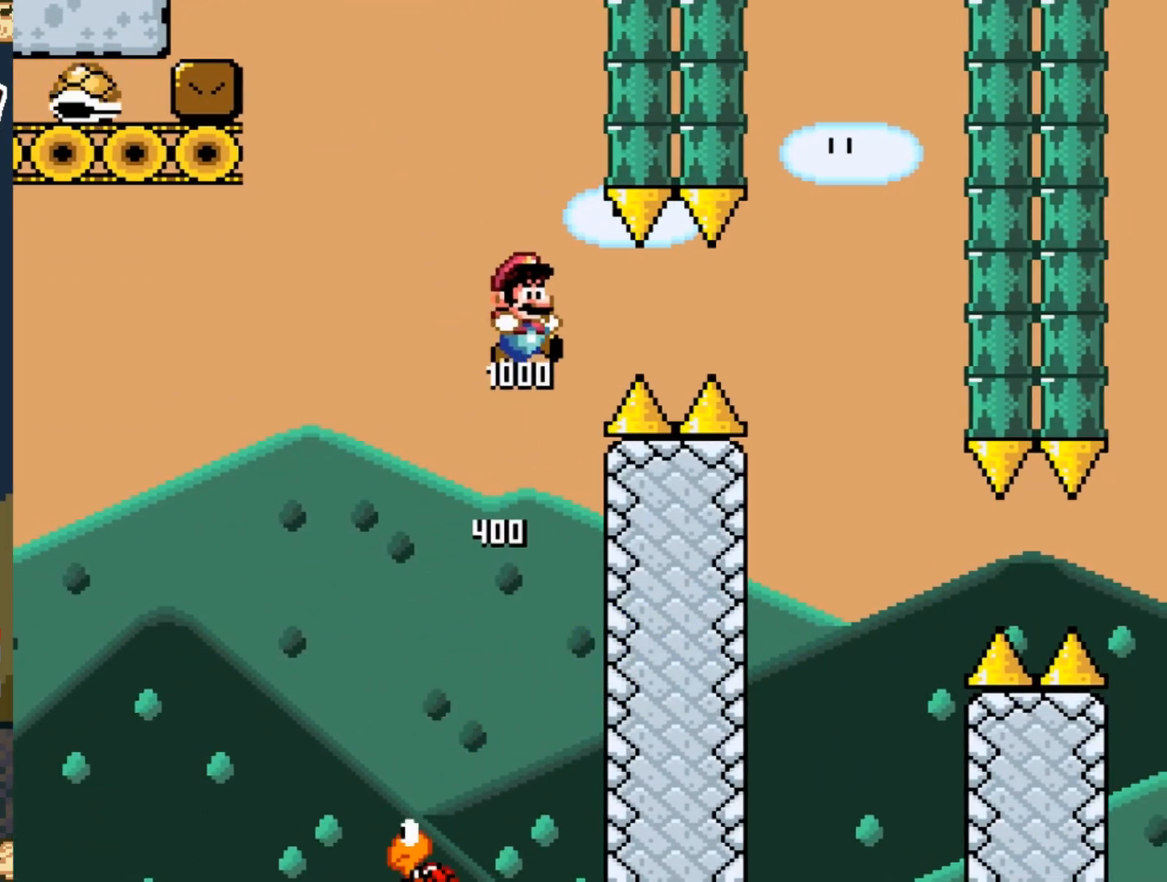
{"buttons": ["Y"], "events": [[83, "DPAD_RIGHT", "up"], [167, "DPAD_LEFT", "down"], [267, "DPAD_LEFT", "up"], [400, "B", "up"]]}
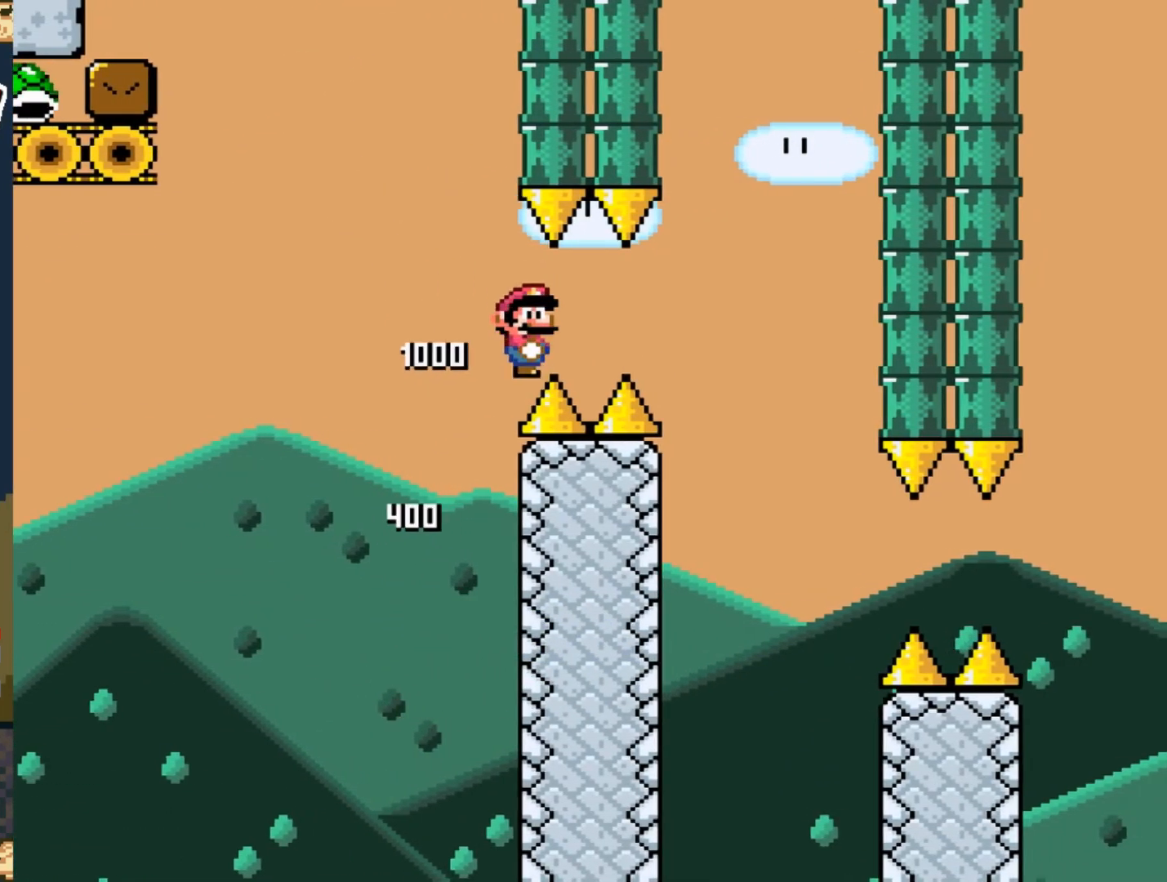
{"buttons": ["Y", "DPAD_RIGHT"], "events": [[150, "DPAD_RIGHT", "down"]]}
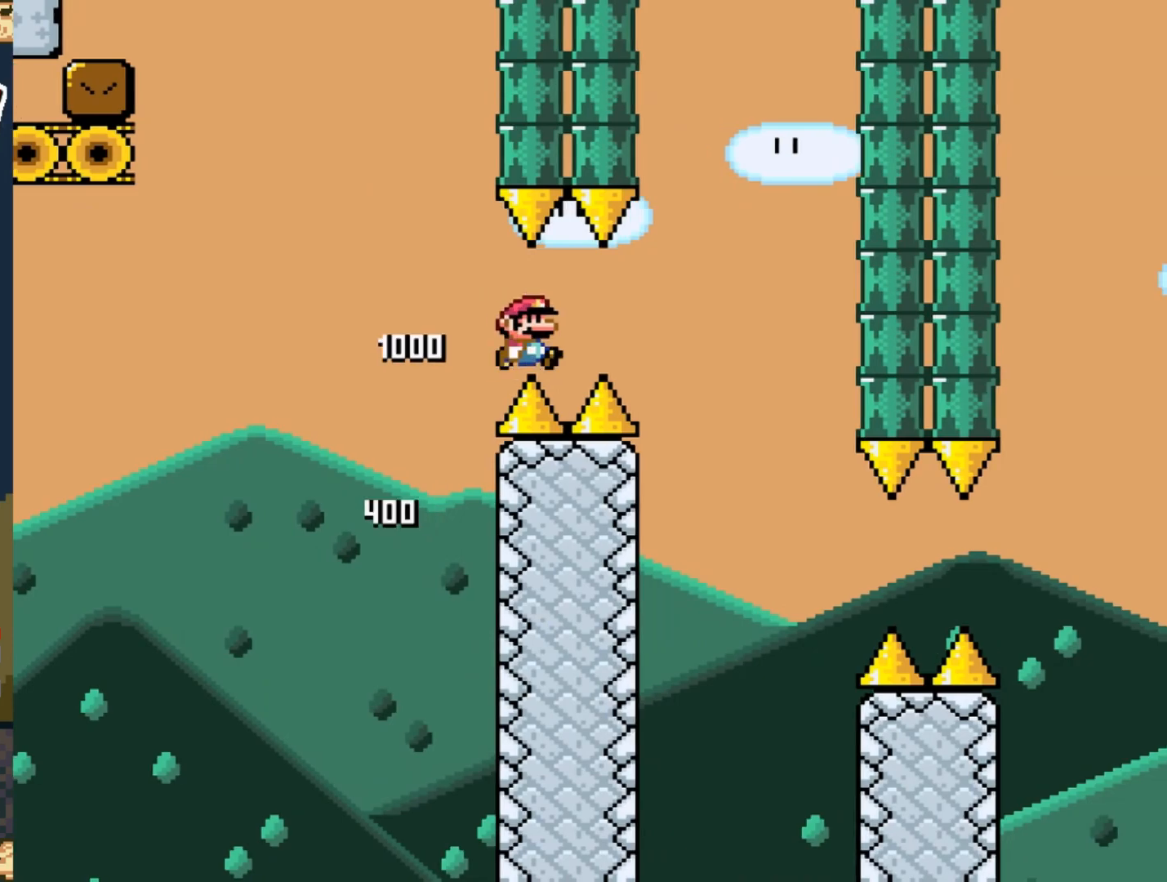
{"buttons": ["B", "Y", "DPAD_RIGHT"], "events": [[167, "B", "down"]]}
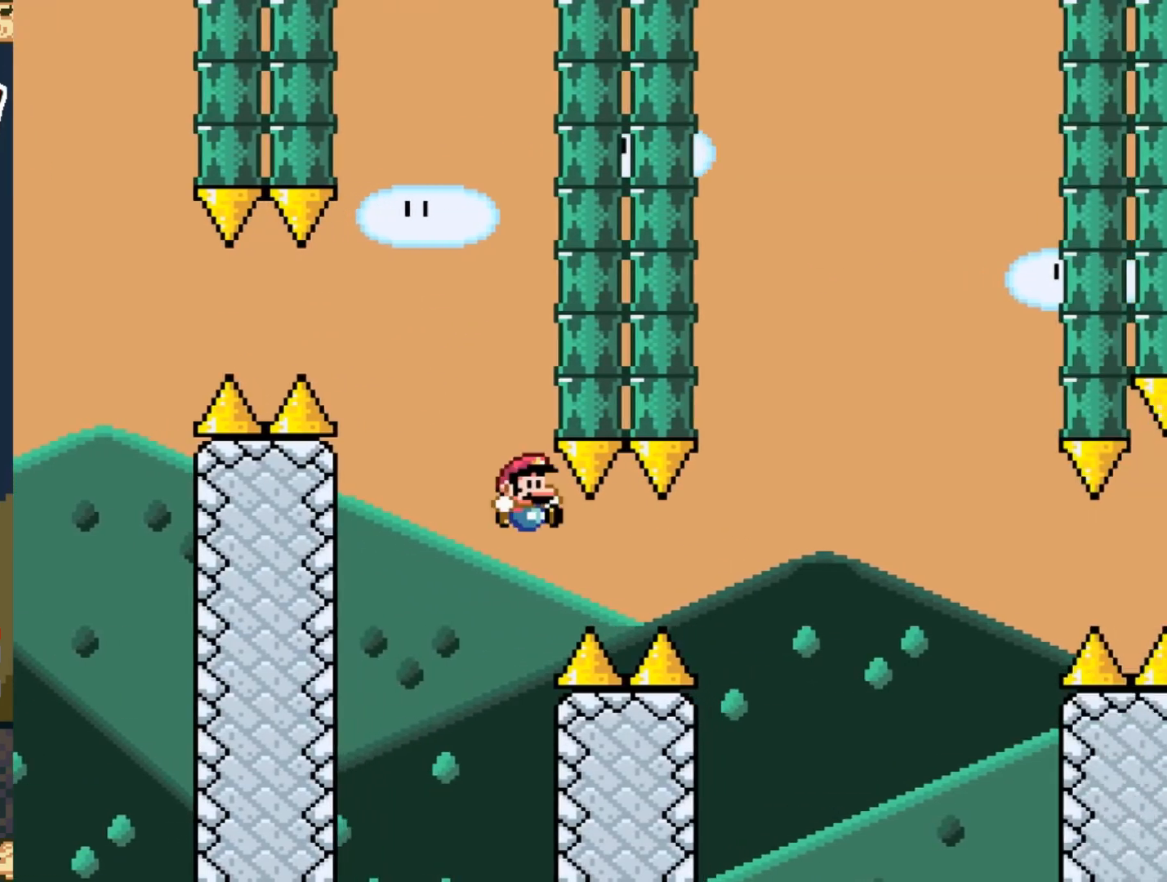
{"buttons": ["Y", "DPAD_RIGHT"], "events": [[183, "B", "up"], [267, "B", "down"], [467, "B", "up"]]}
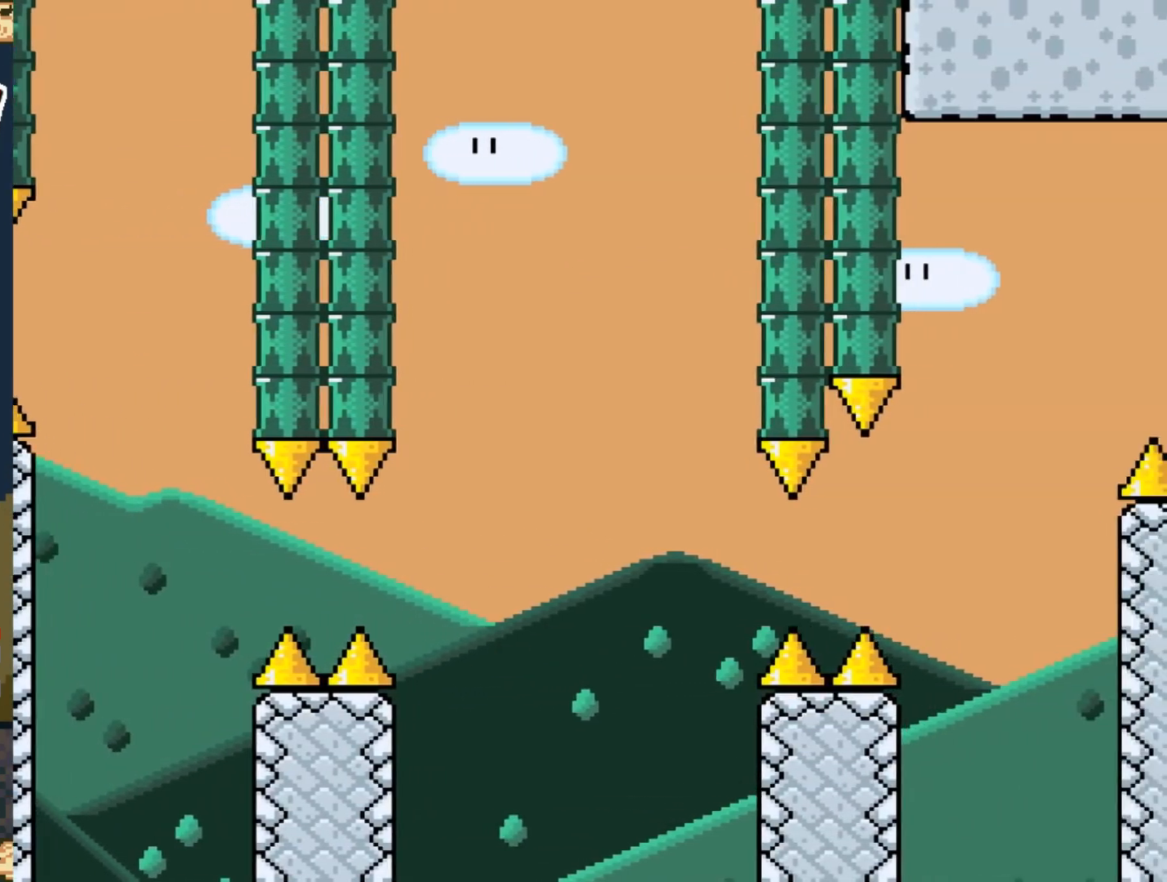
{"buttons": [], "events": [[167, "B", "down"], [417, "Y", "up"], [433, "B", "up"], [433, "DPAD_RIGHT", "up"]]}
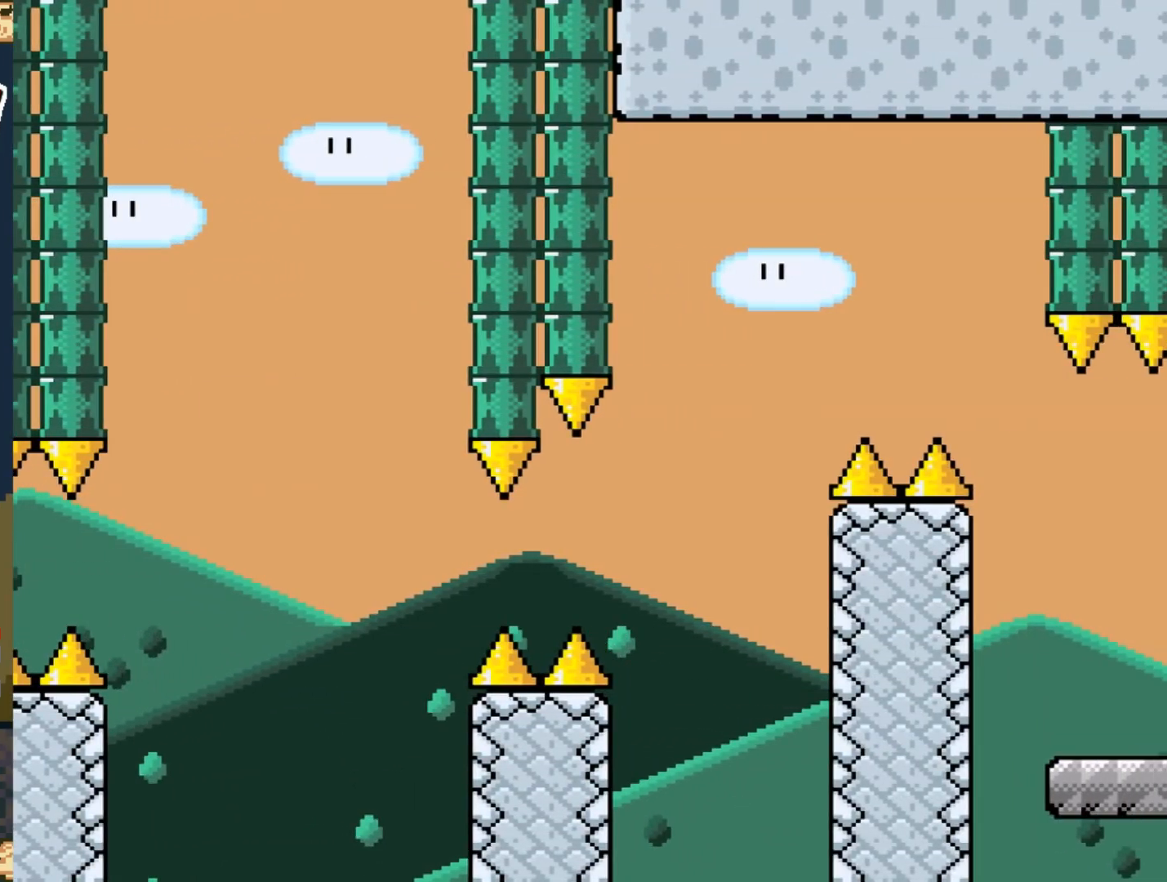
{"buttons": [], "events": []}
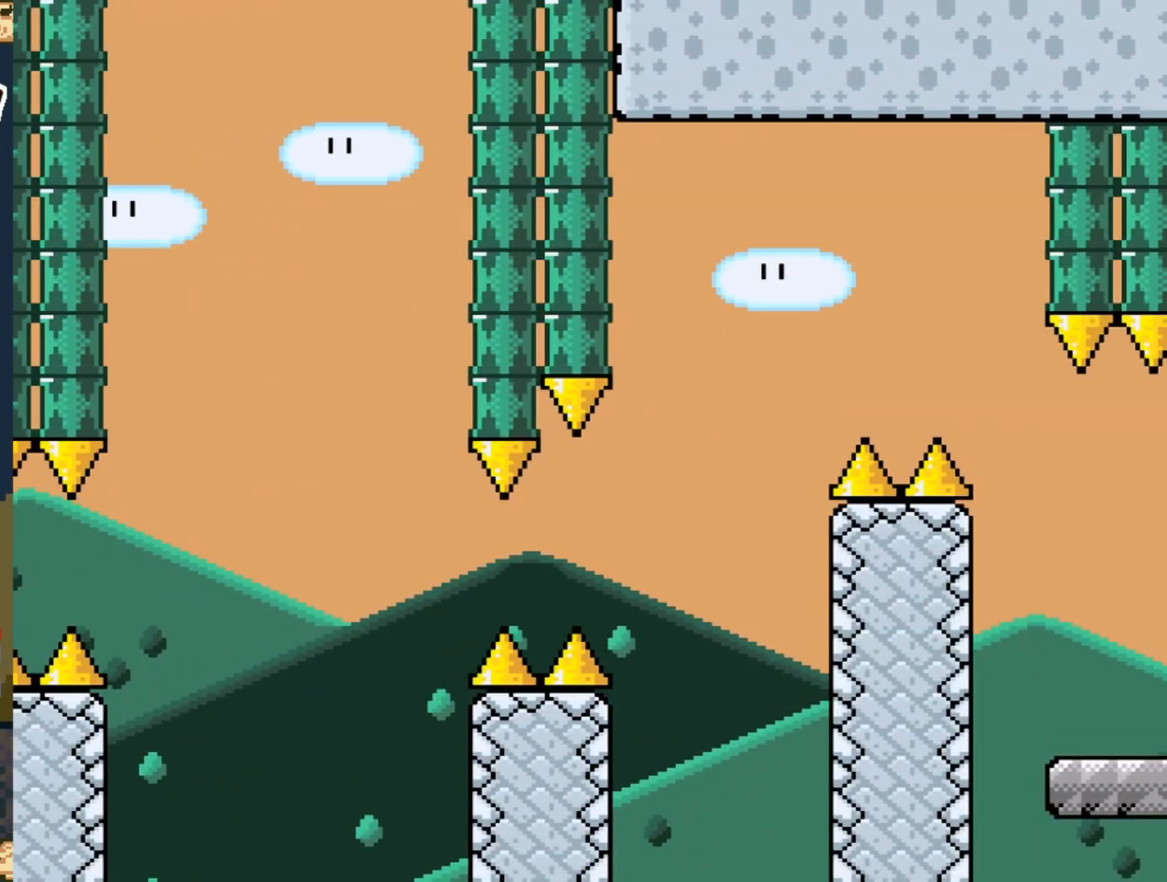
{"buttons": [], "events": []}